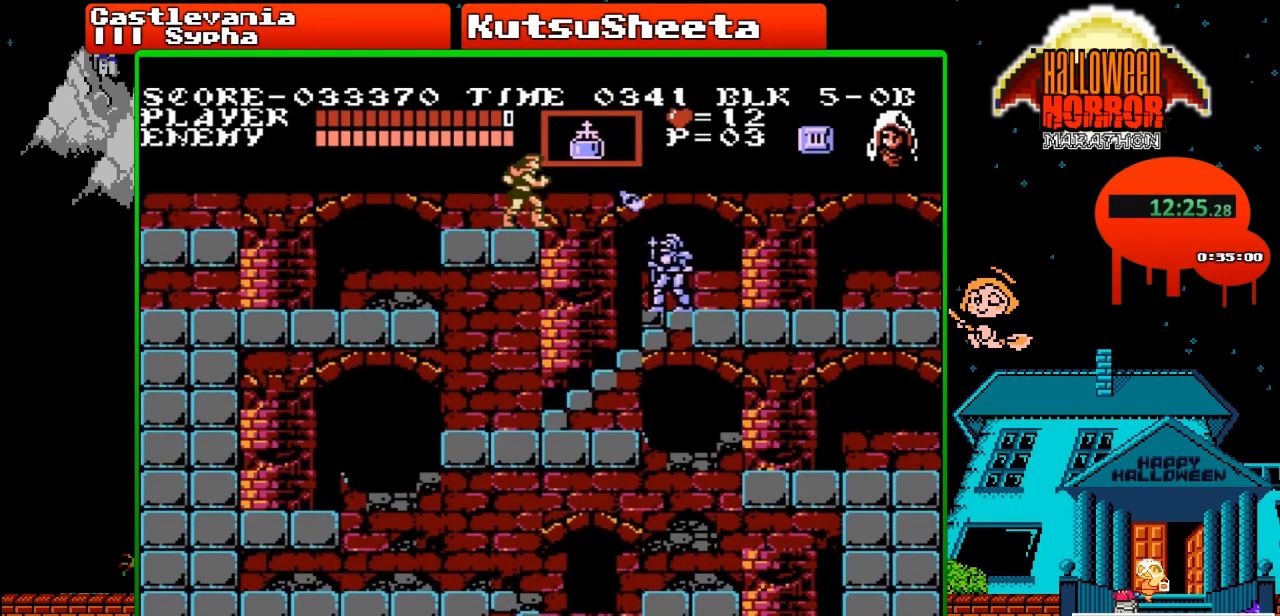
Gameplay with a controller (Nintendo layout); each line is a JSON object with the inputs held at the frame after it. "events" lists button and stick changes between this image and that frame as [ms after this image, input, new state], when the widget could be followed in between. Not read: L3 R3.
{"buttons": [], "events": []}
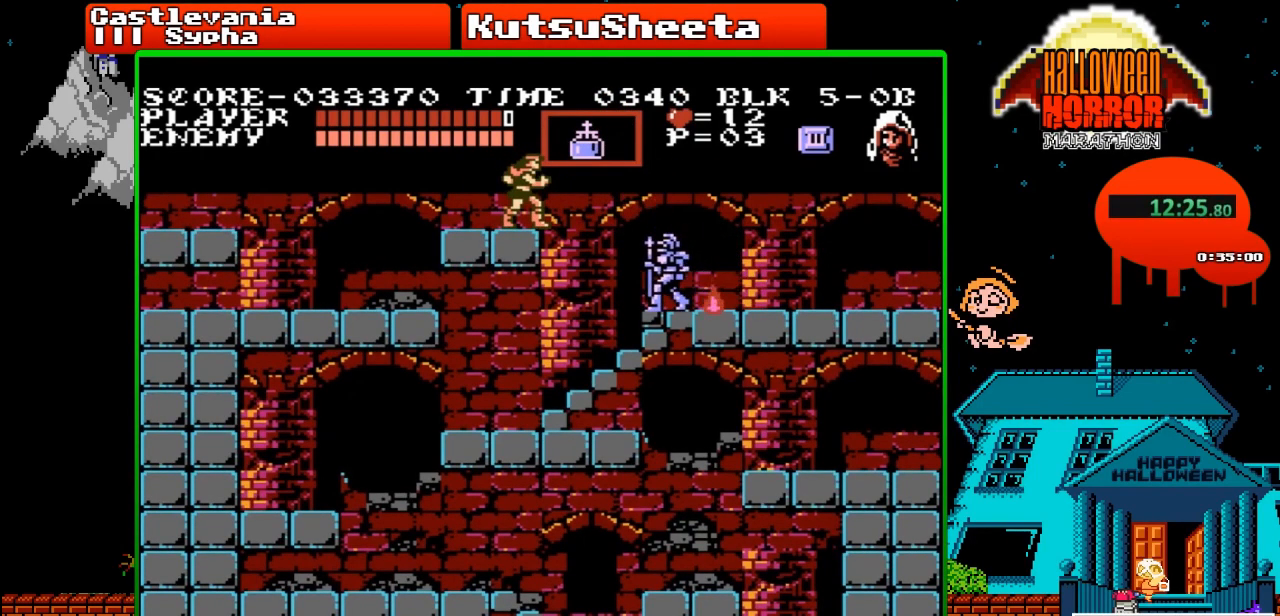
{"buttons": [], "events": []}
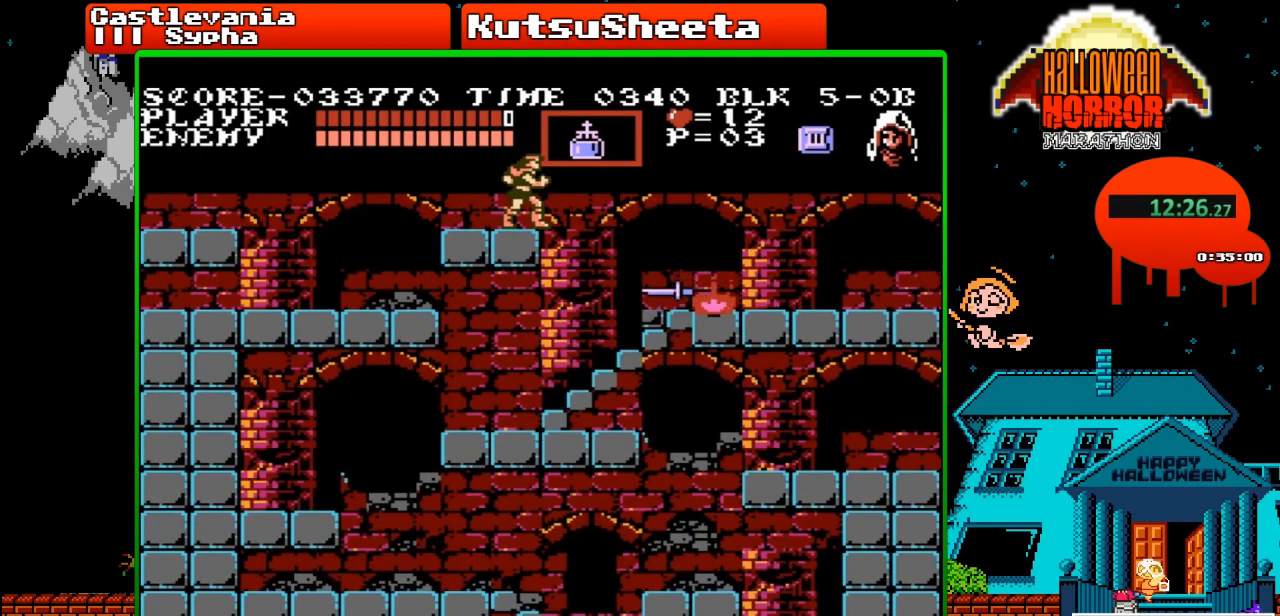
{"buttons": [], "events": []}
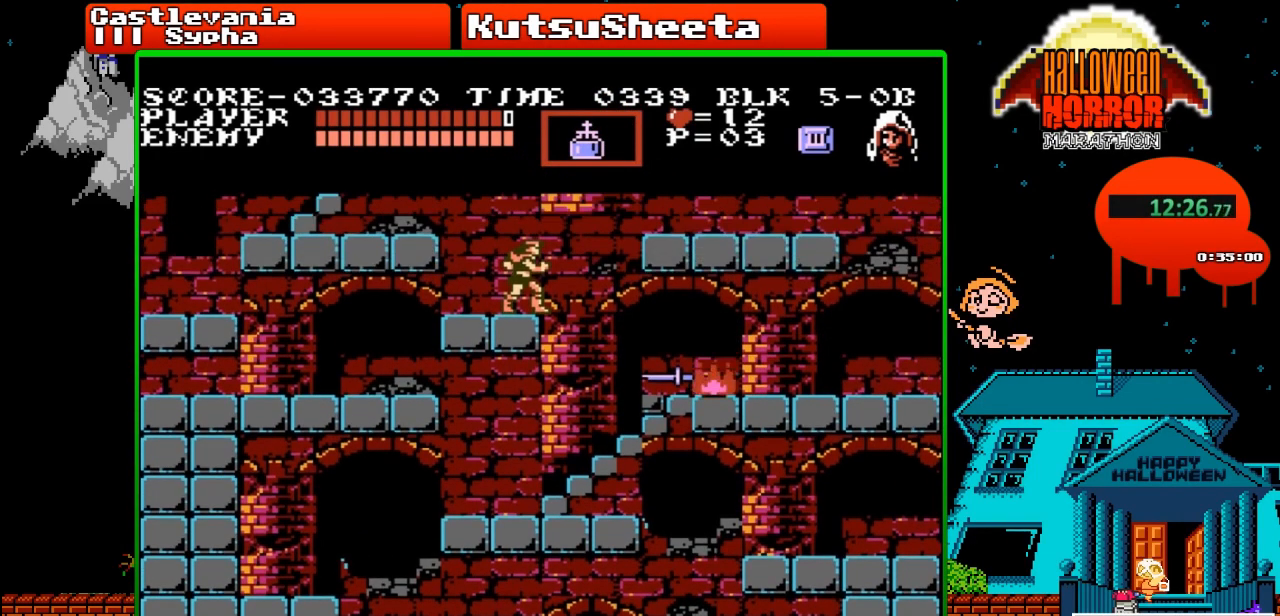
{"buttons": ["DPAD_LEFT"], "events": [[133, "DPAD_LEFT", "down"], [167, "A", "down"], [383, "A", "up"]]}
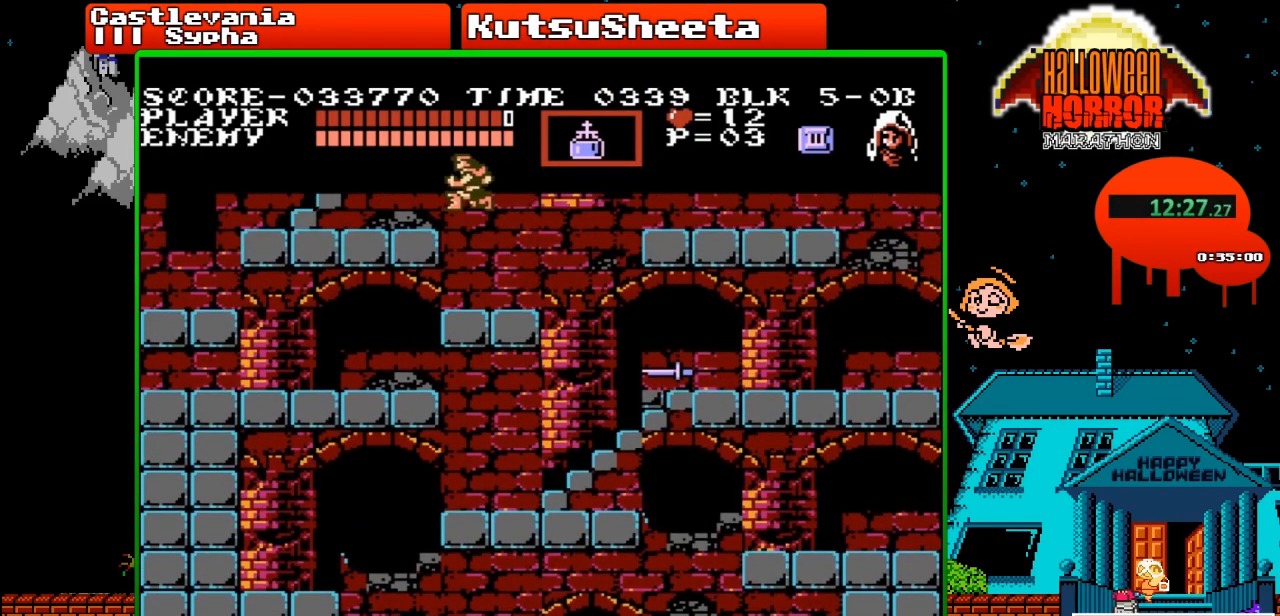
{"buttons": ["DPAD_LEFT"], "events": []}
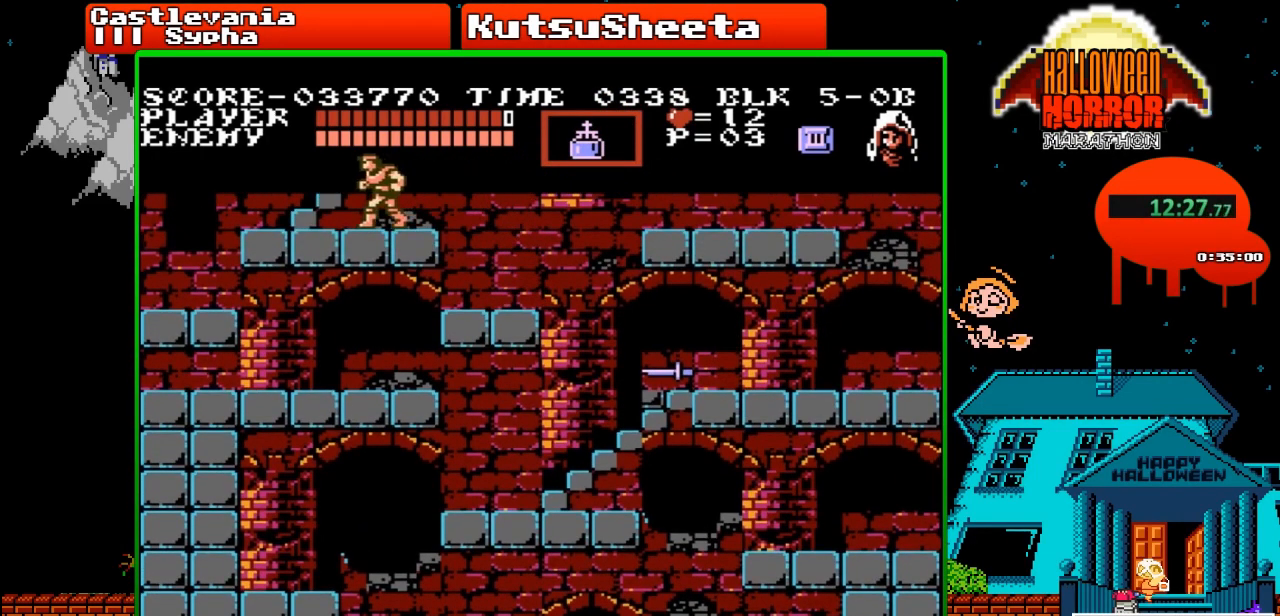
{"buttons": ["DPAD_UP"], "events": [[433, "DPAD_LEFT", "up"], [433, "DPAD_UP", "down"]]}
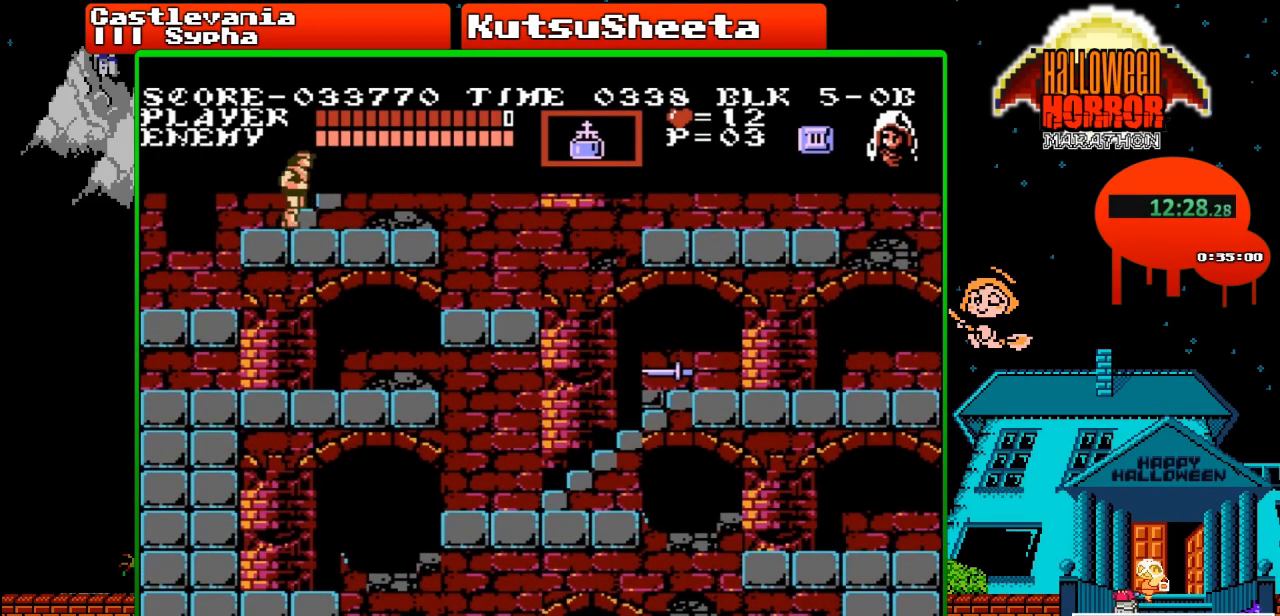
{"buttons": ["DPAD_UP"], "events": []}
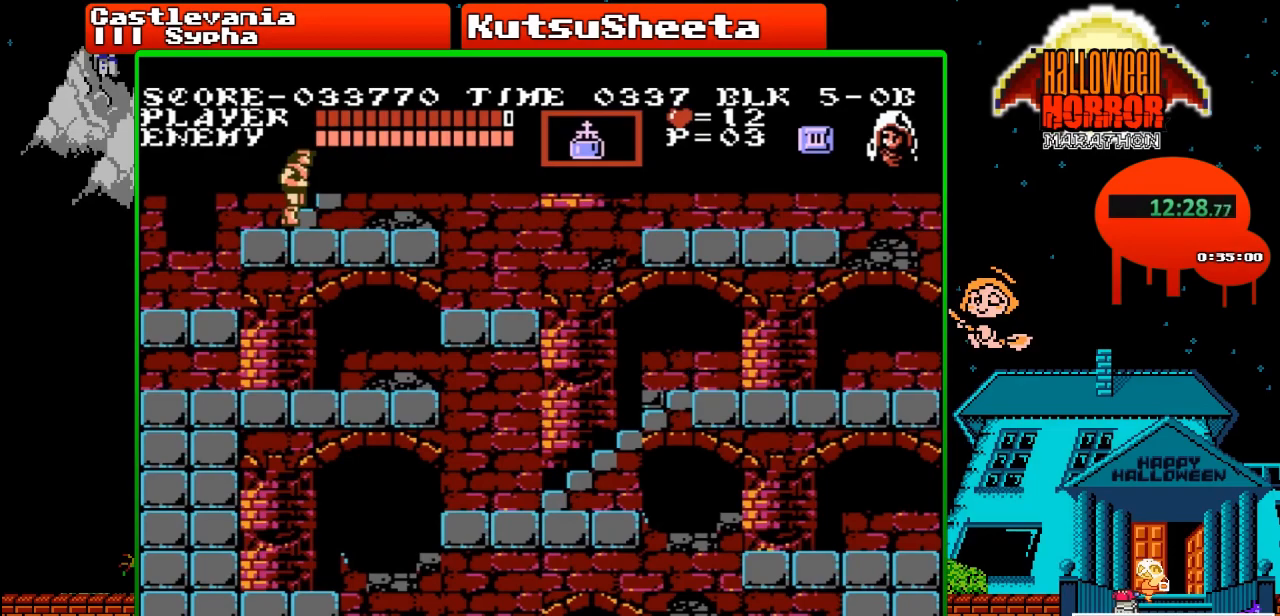
{"buttons": ["DPAD_UP"], "events": []}
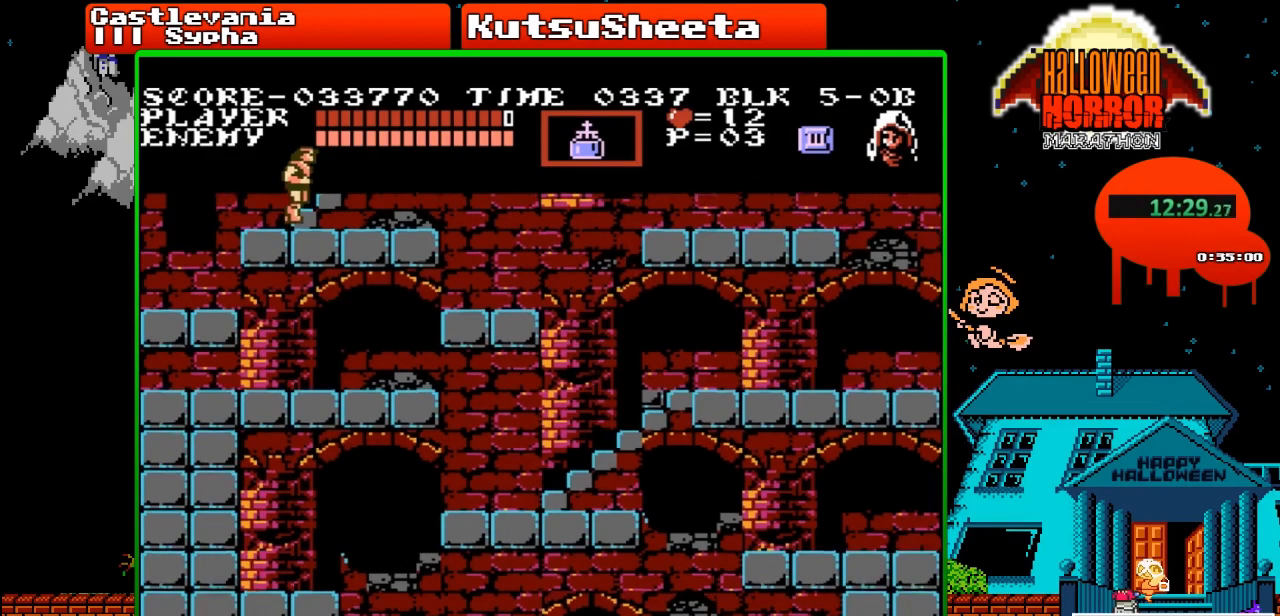
{"buttons": ["DPAD_UP"], "events": []}
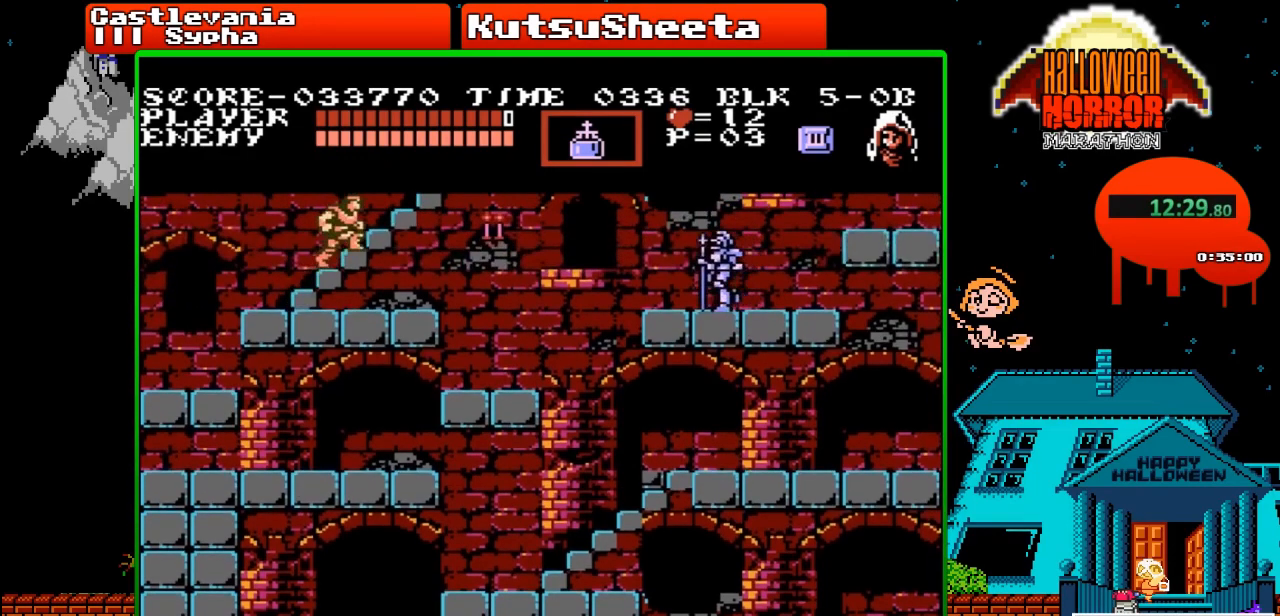
{"buttons": ["DPAD_UP"], "events": []}
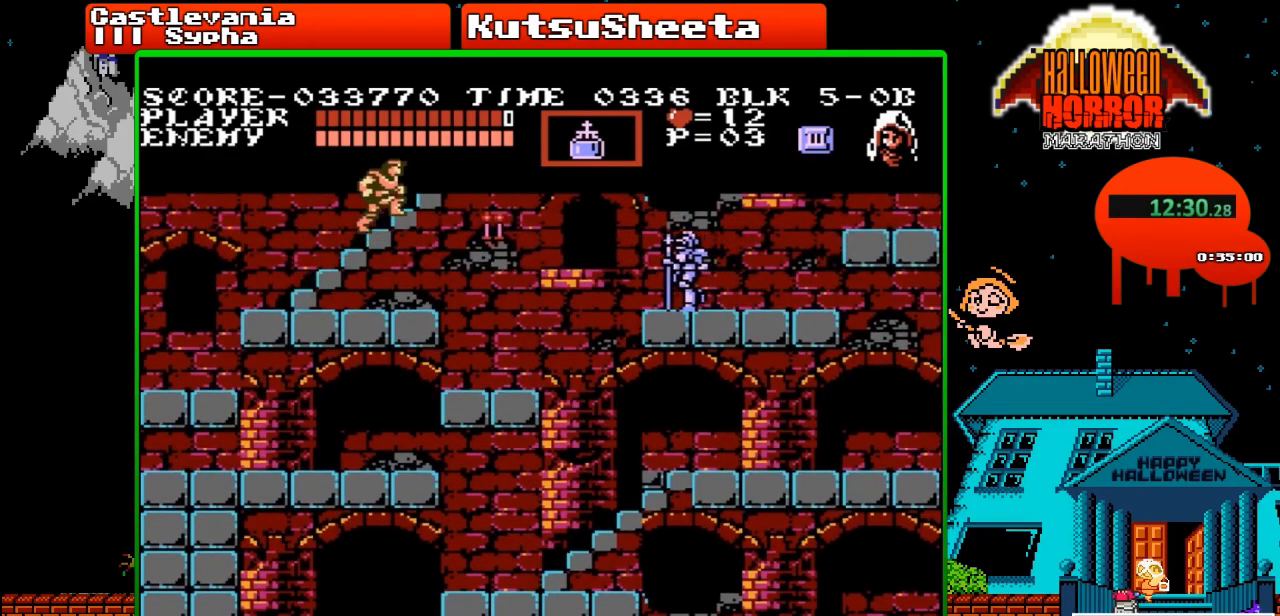
{"buttons": ["DPAD_UP"], "events": []}
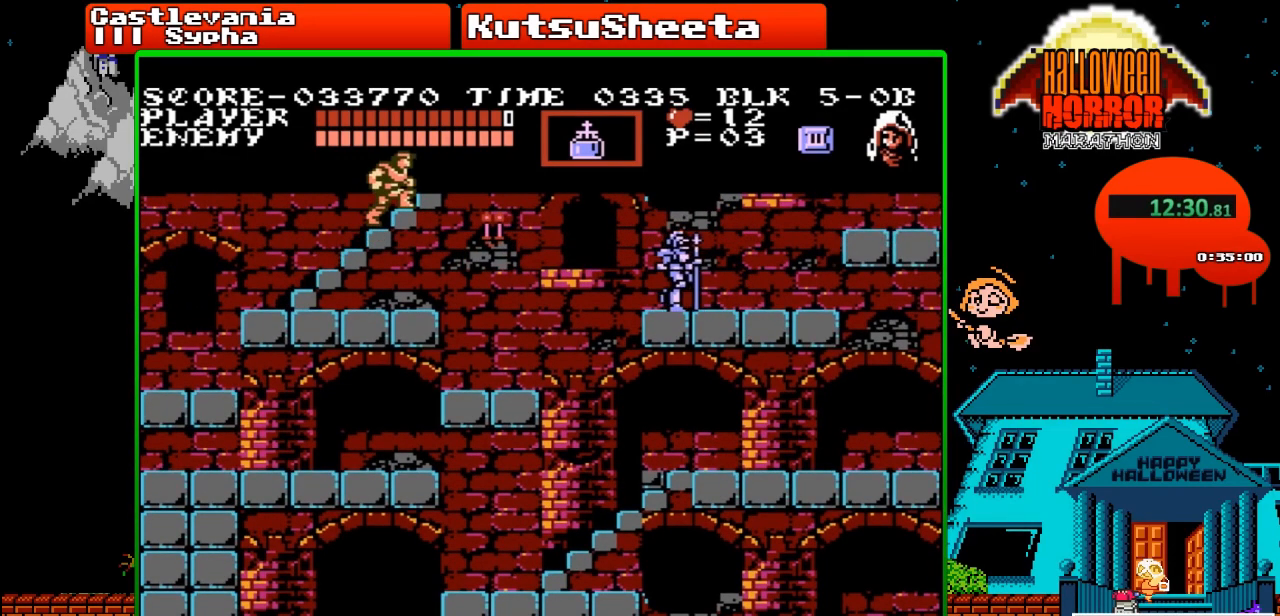
{"buttons": ["DPAD_UP"], "events": []}
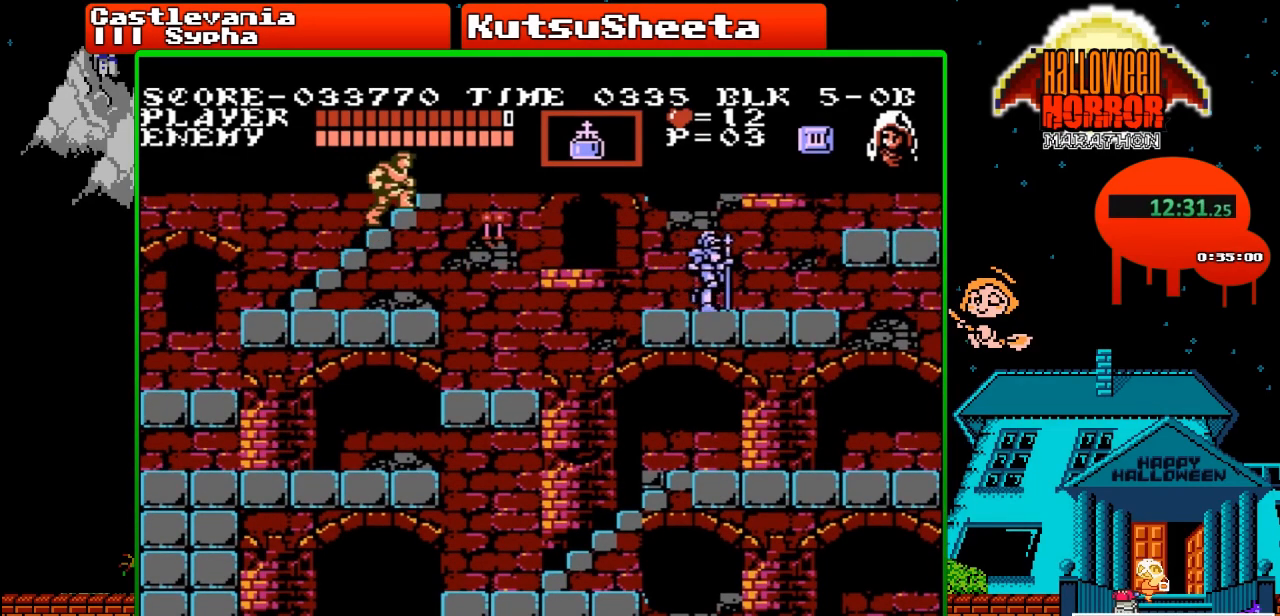
{"buttons": ["DPAD_UP"], "events": []}
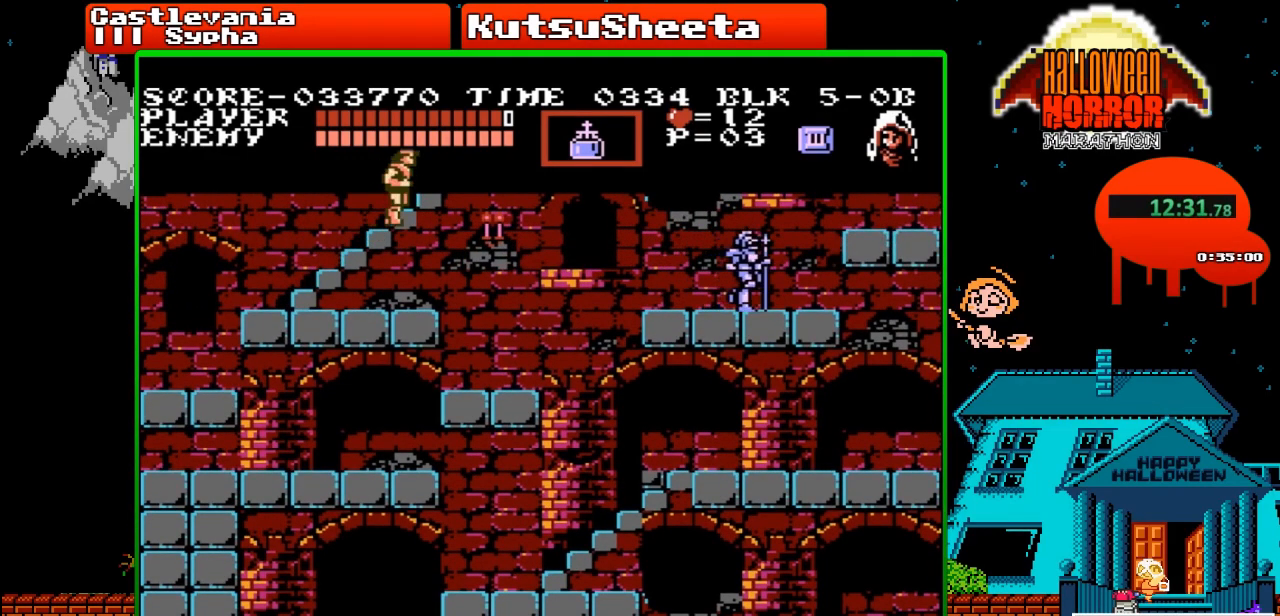
{"buttons": ["DPAD_UP"], "events": []}
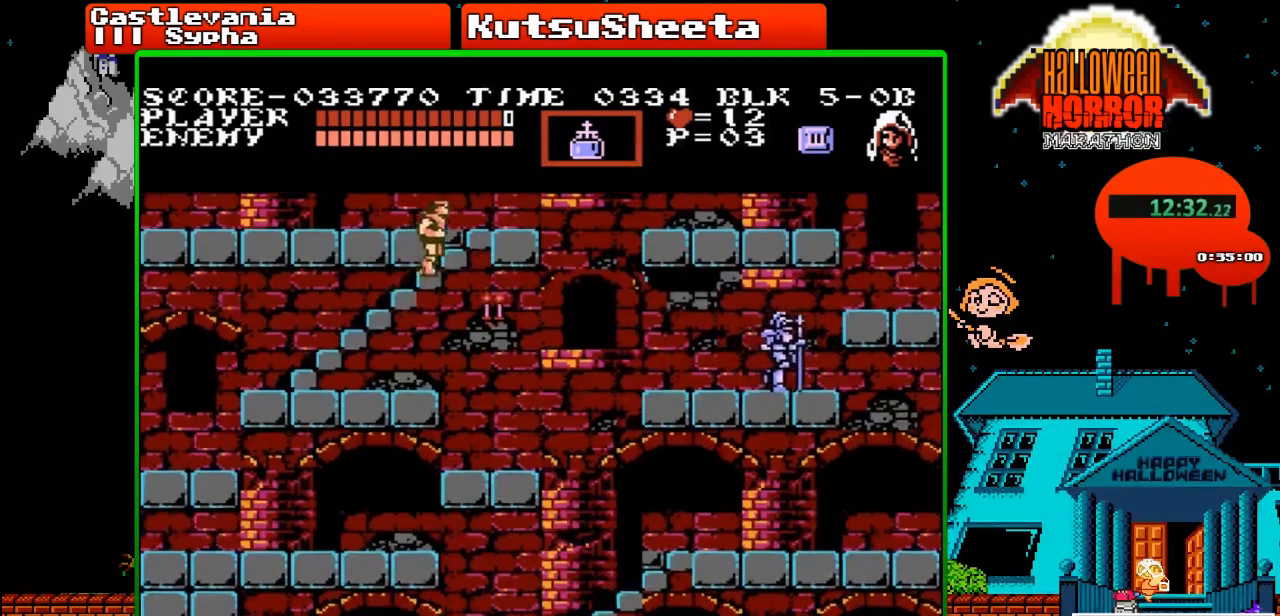
{"buttons": ["DPAD_UP"], "events": []}
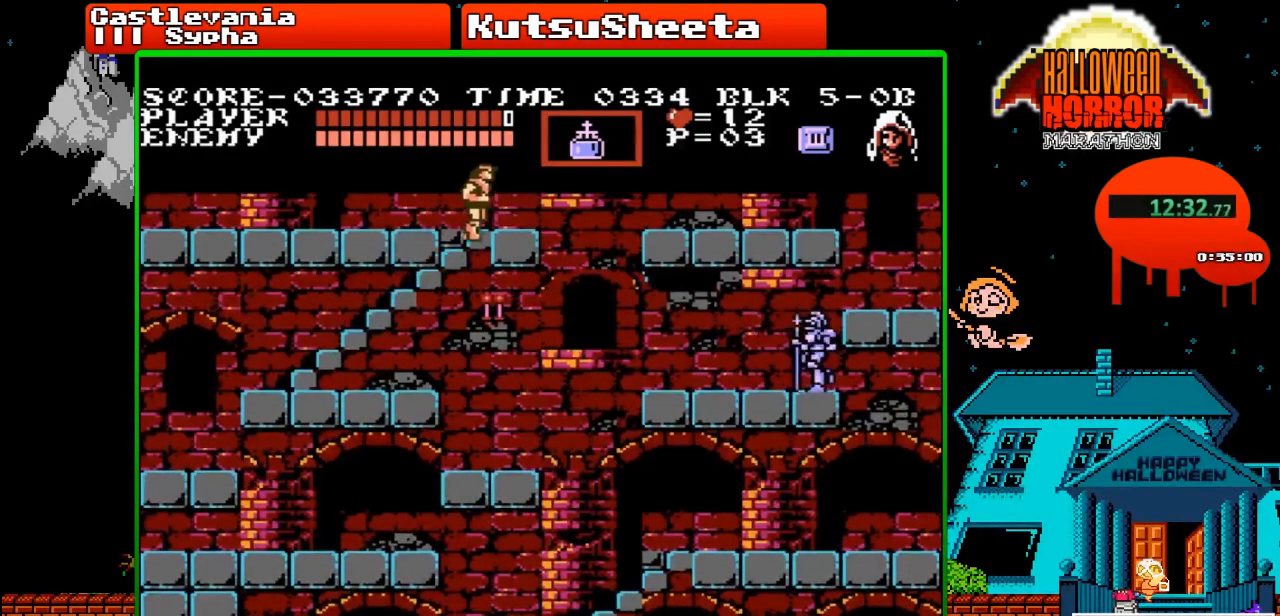
{"buttons": ["DPAD_LEFT"], "events": [[183, "DPAD_LEFT", "down"], [183, "DPAD_UP", "up"]]}
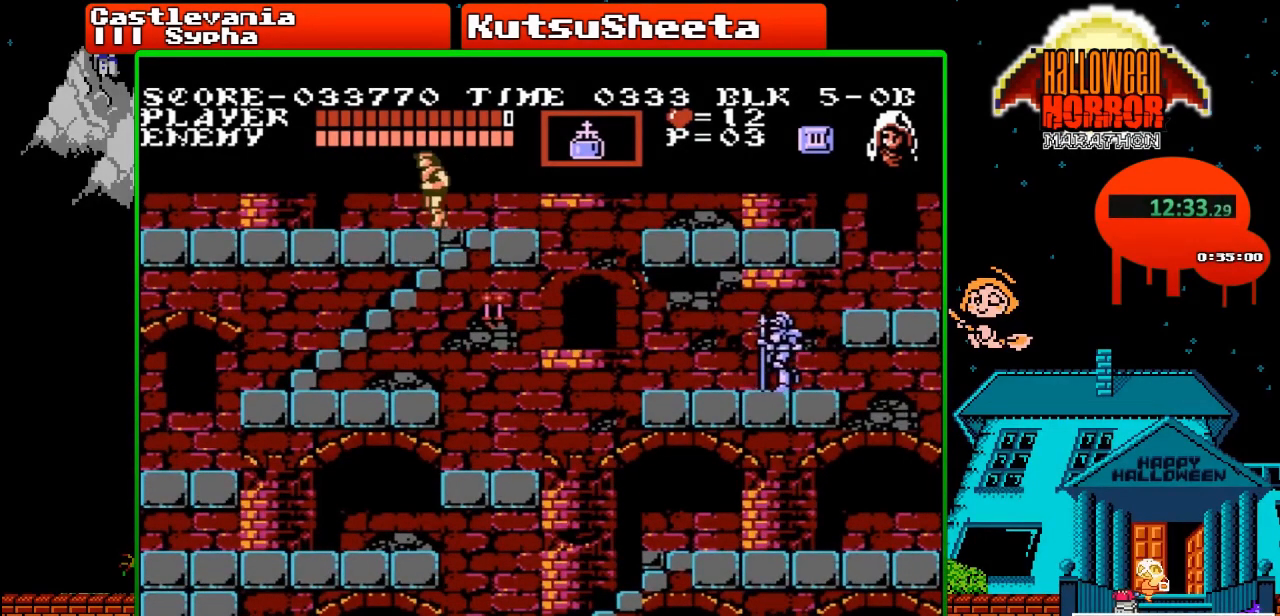
{"buttons": [], "events": [[83, "A", "down"], [200, "DPAD_LEFT", "up"], [267, "A", "up"]]}
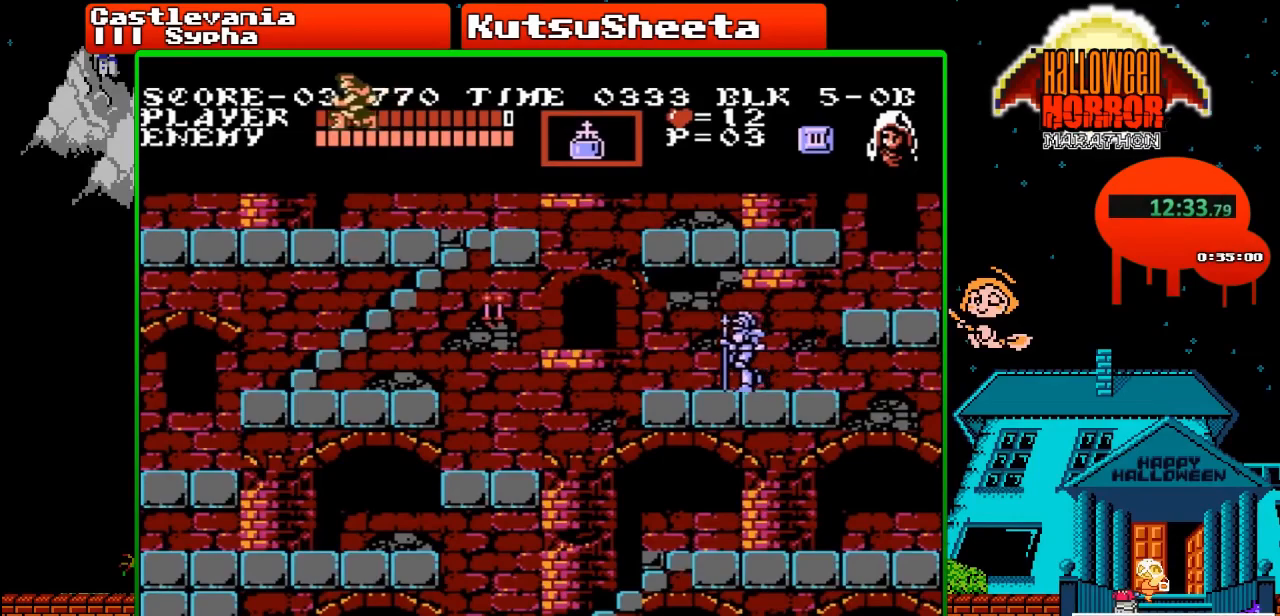
{"buttons": [], "events": []}
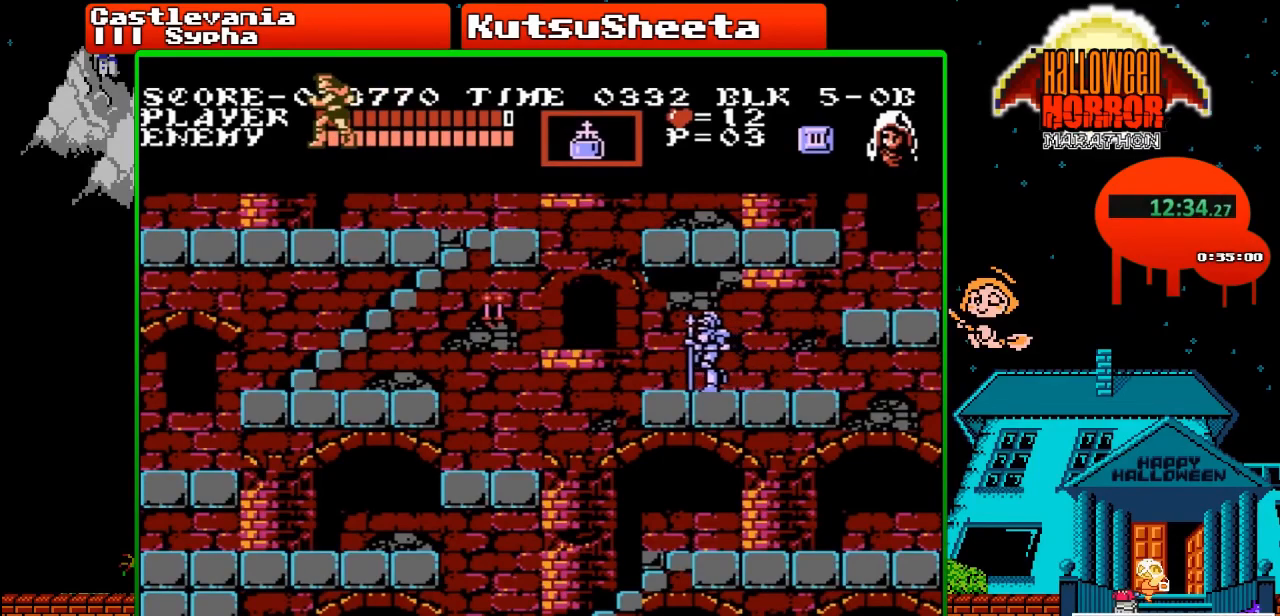
{"buttons": [], "events": []}
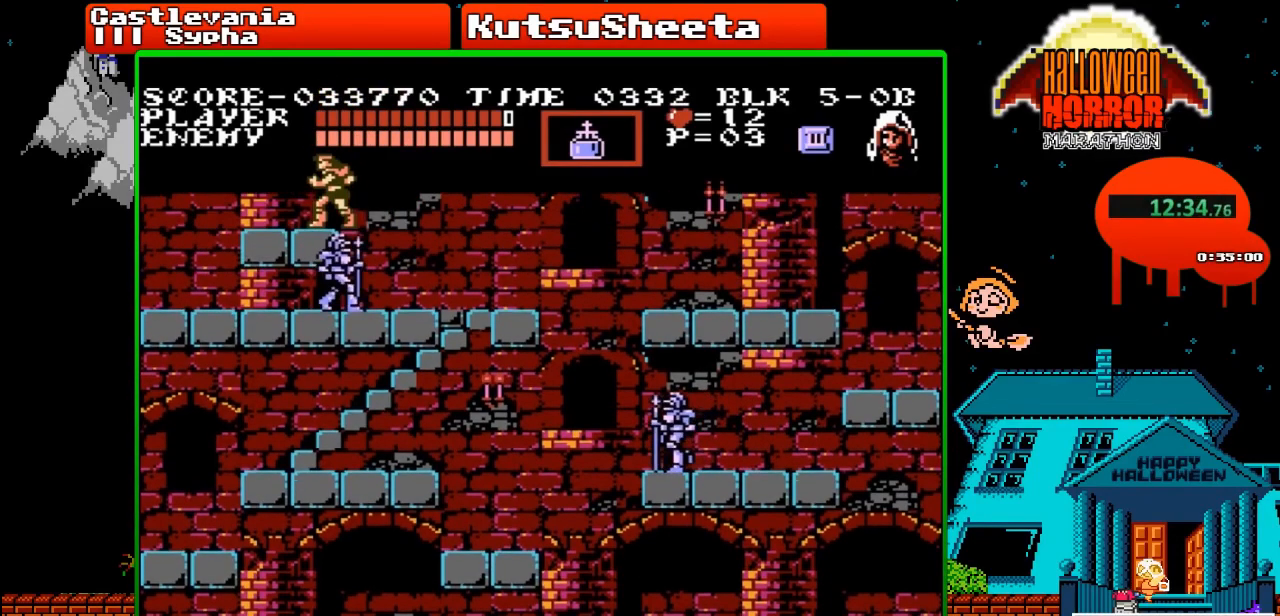
{"buttons": ["DPAD_RIGHT"], "events": [[167, "DPAD_LEFT", "down"], [233, "DPAD_LEFT", "up"], [483, "DPAD_RIGHT", "down"]]}
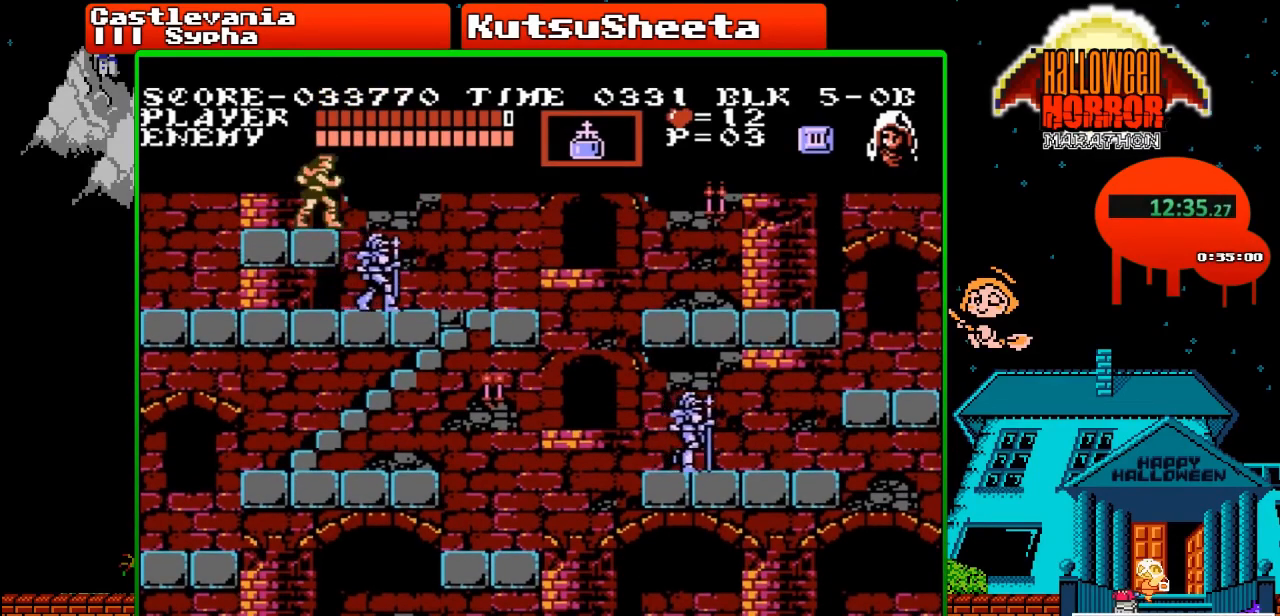
{"buttons": ["DPAD_RIGHT"], "events": [[150, "A", "down"], [367, "A", "up"]]}
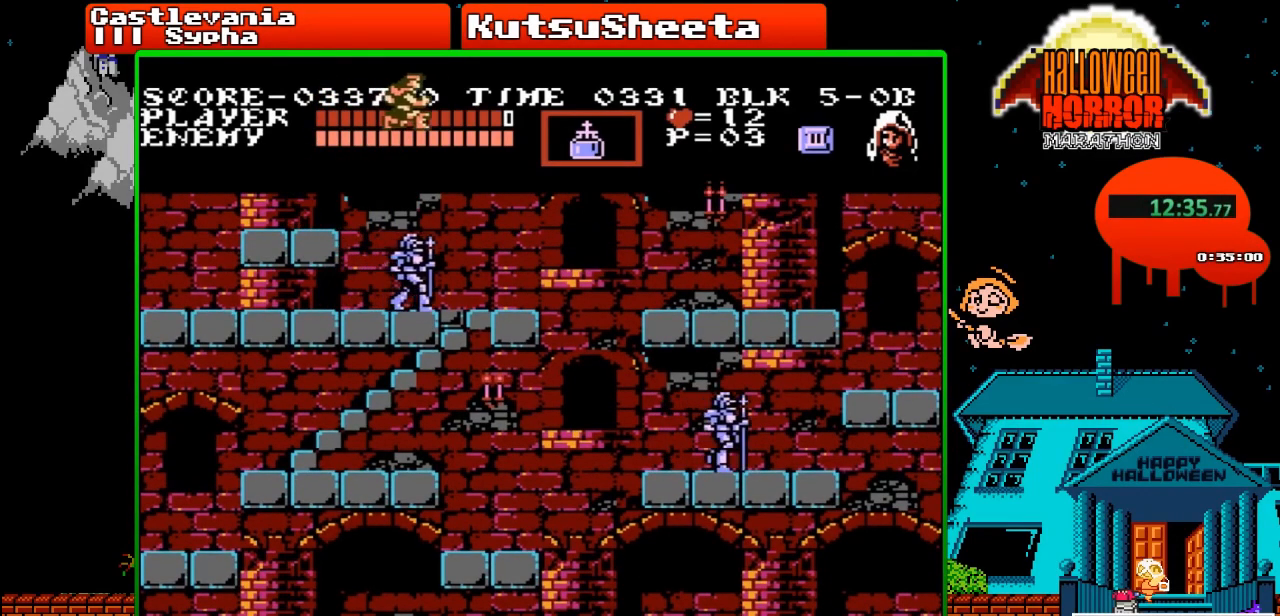
{"buttons": ["DPAD_RIGHT"], "events": []}
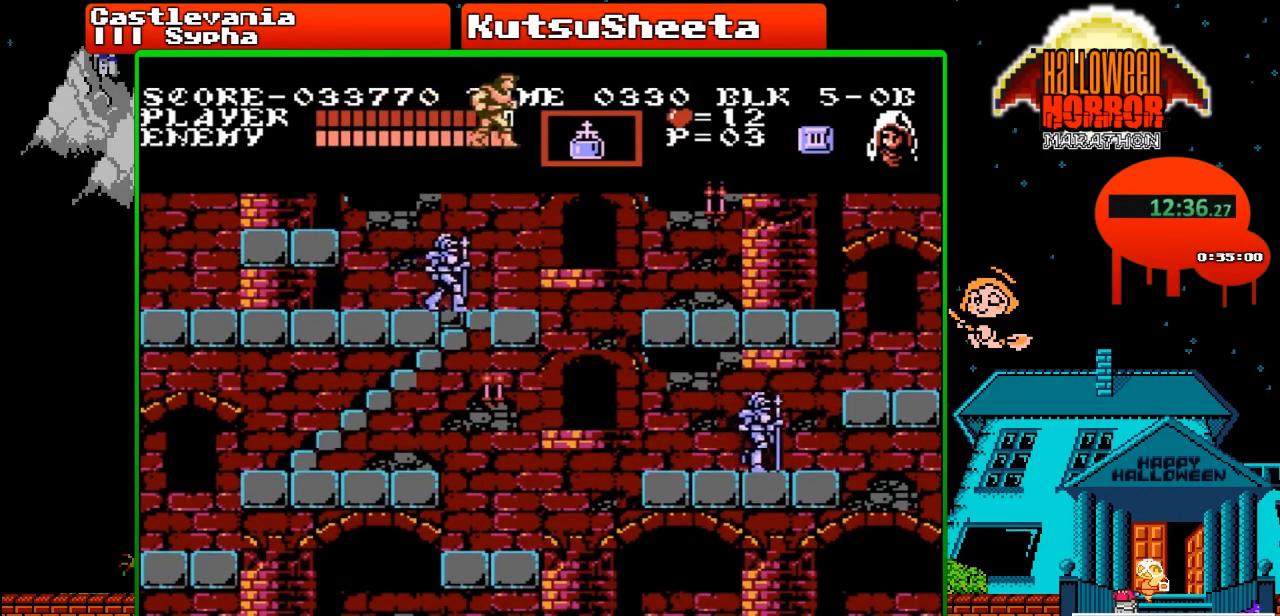
{"buttons": [], "events": [[300, "DPAD_RIGHT", "up"]]}
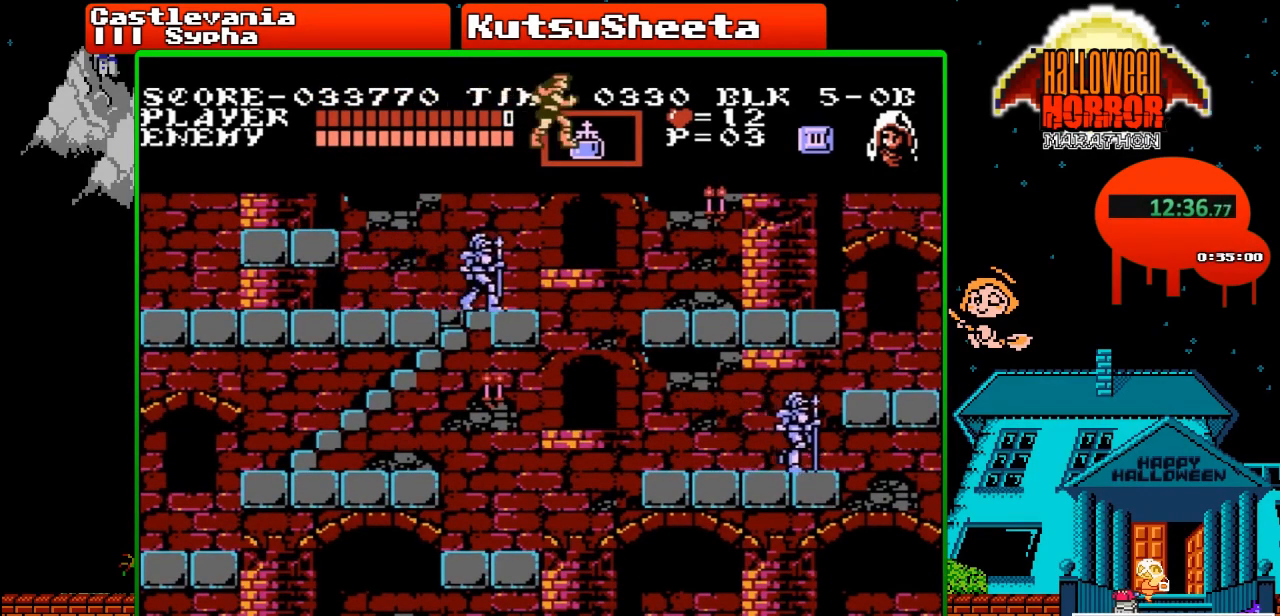
{"buttons": [], "events": []}
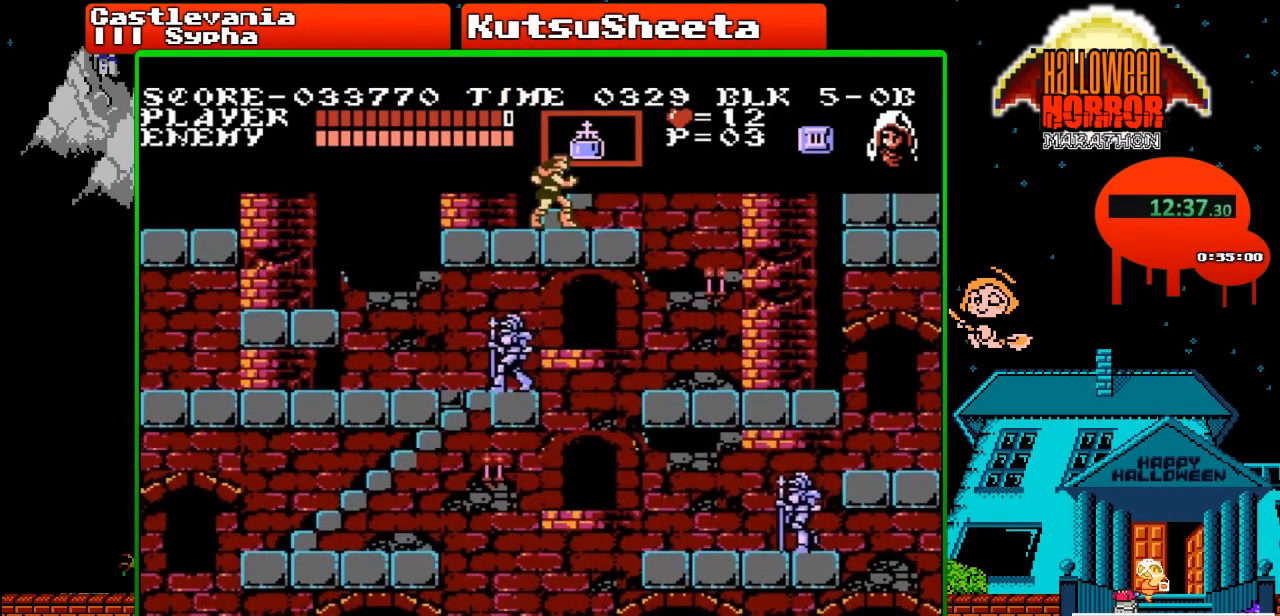
{"buttons": [], "events": []}
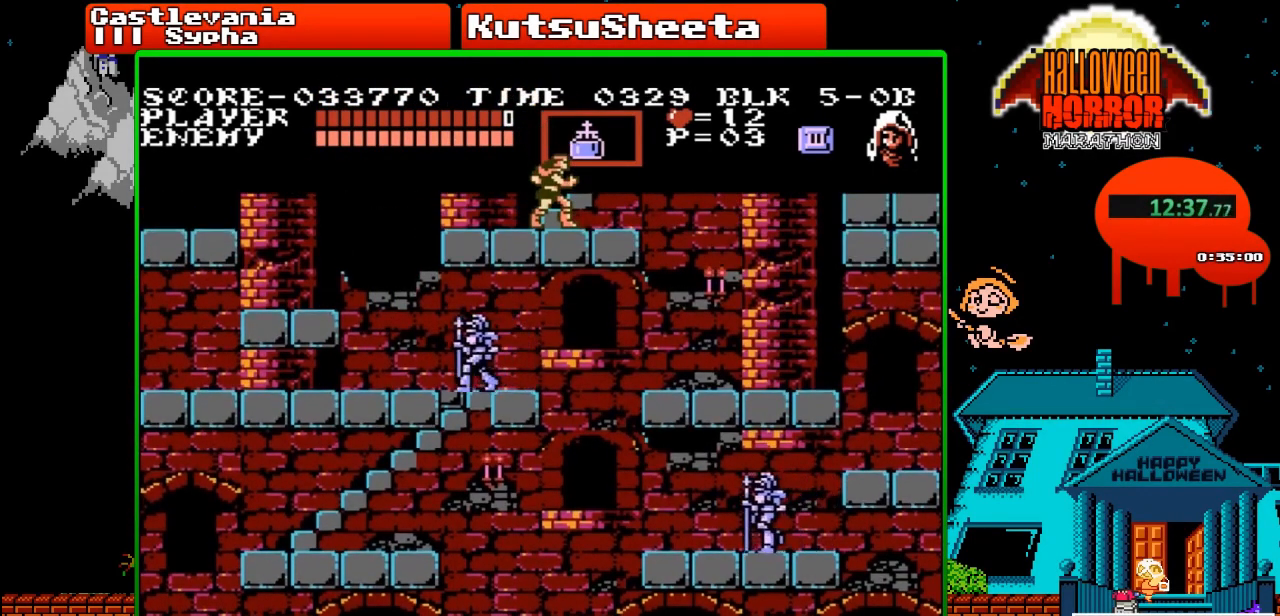
{"buttons": [], "events": []}
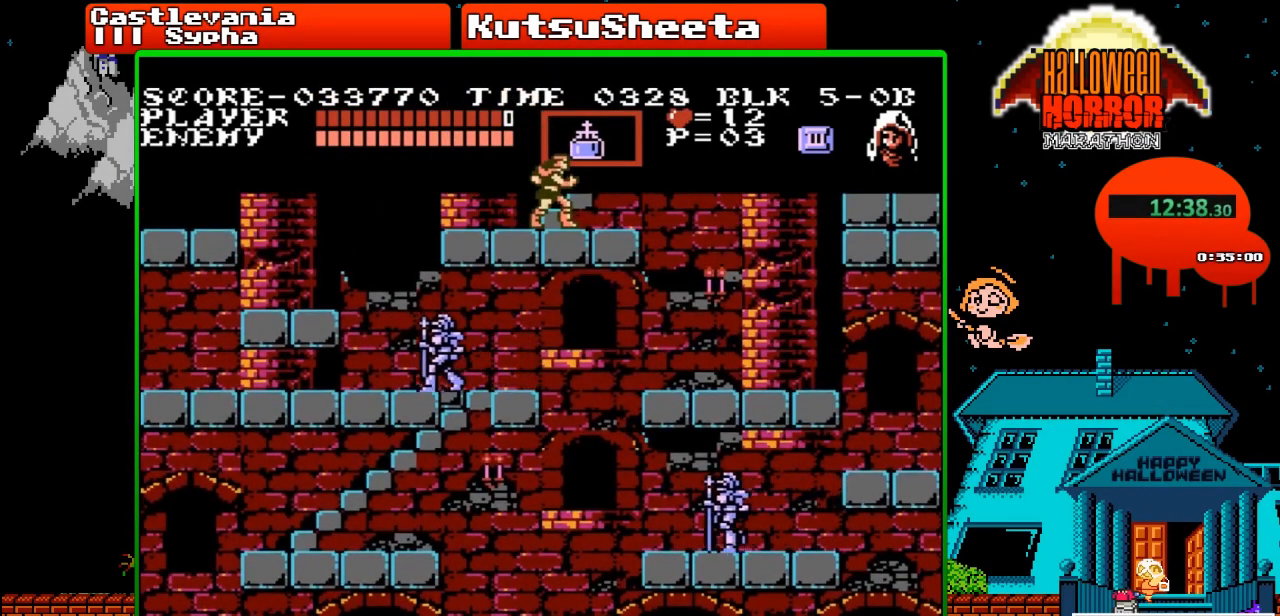
{"buttons": ["DPAD_UP"], "events": [[83, "DPAD_UP", "down"]]}
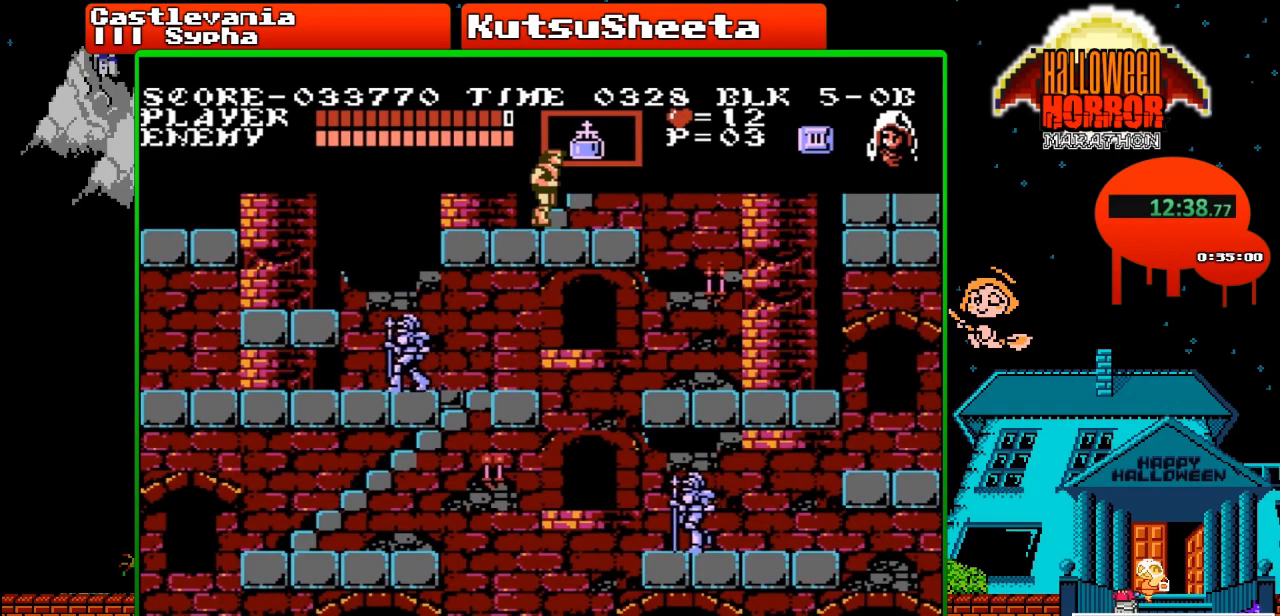
{"buttons": ["DPAD_UP"], "events": []}
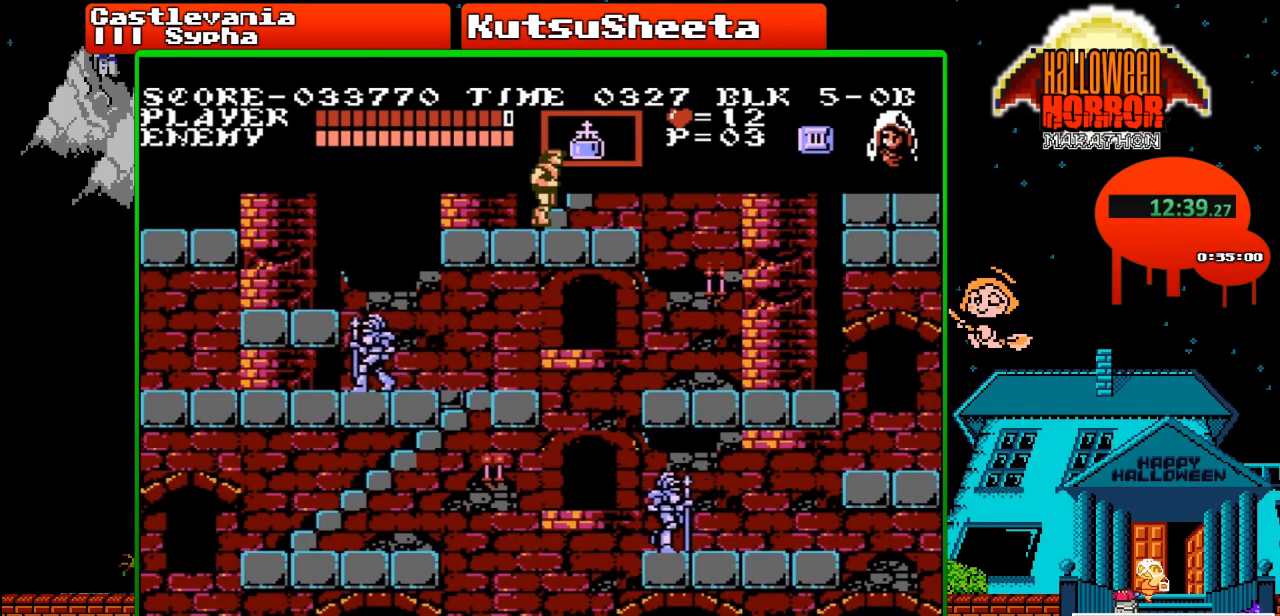
{"buttons": ["DPAD_UP"], "events": []}
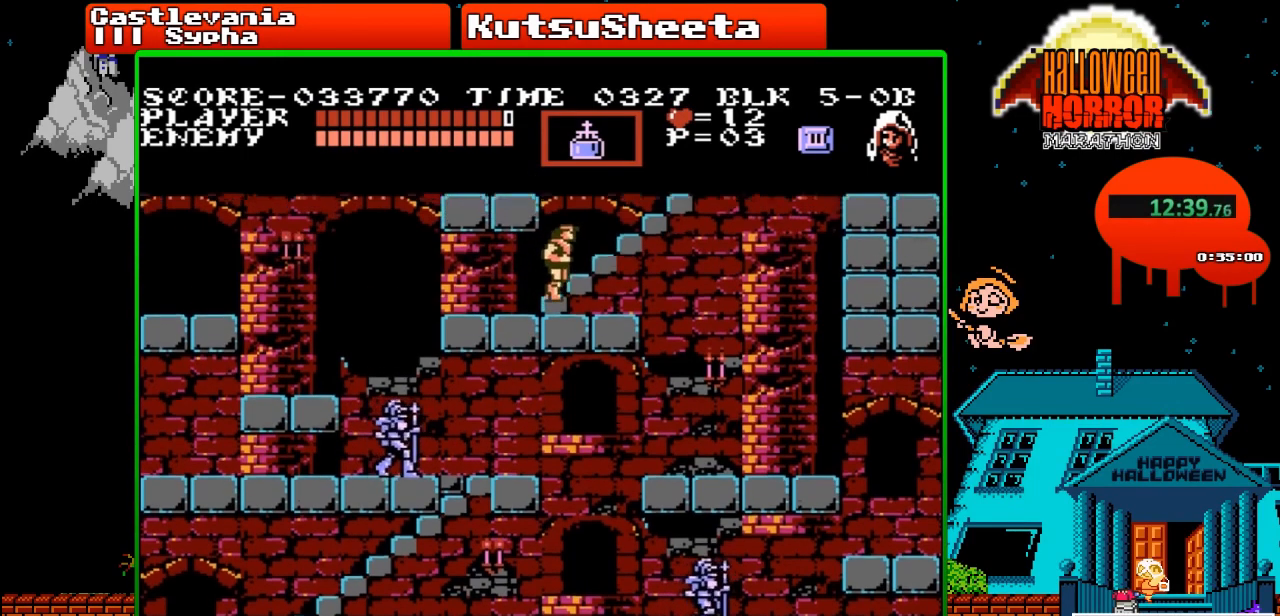
{"buttons": ["DPAD_UP"], "events": []}